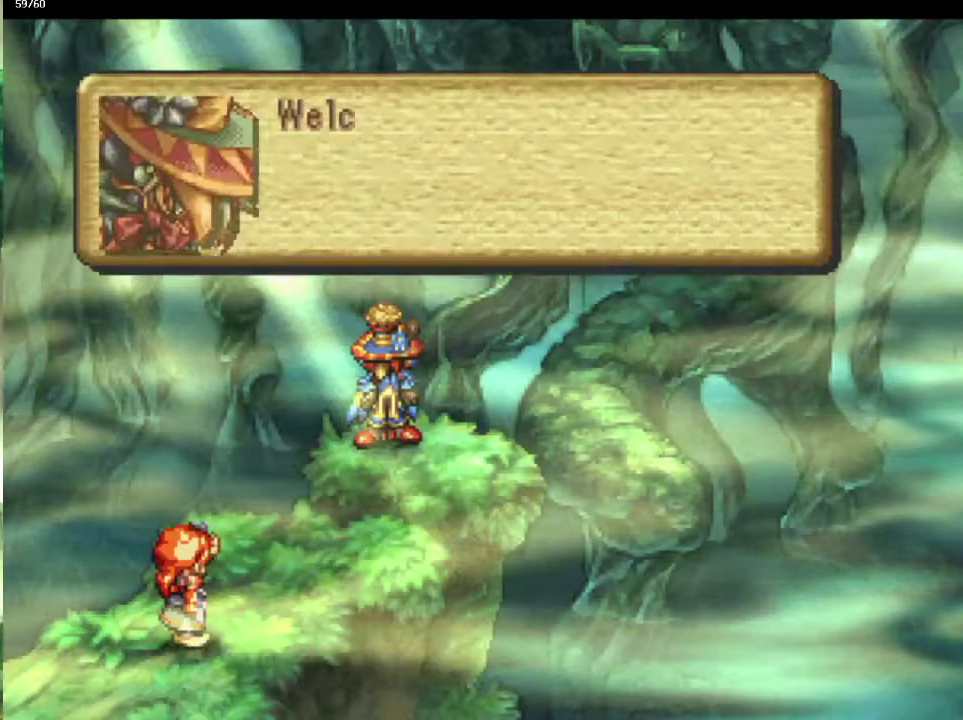
Gameplay with a controller (PlayStation layout); each line is a JSON object with the inputs held at the frame after it. "events" lists button and stick changes between this image and that frame as [ms after this image, input, new state], when the widget could be followed in between. This overlay highlights the sticks when they move; stick clicks (L3 R3) are not distinguishable. Not read: CIRCLE L3 R3.
{"buttons": [], "left_stick": "center", "right_stick": "center", "events": [[33, "CROSS", "up"], [150, "CROSS", "down"], [233, "CROSS", "up"], [333, "CROSS", "down"], [417, "CROSS", "up"]]}
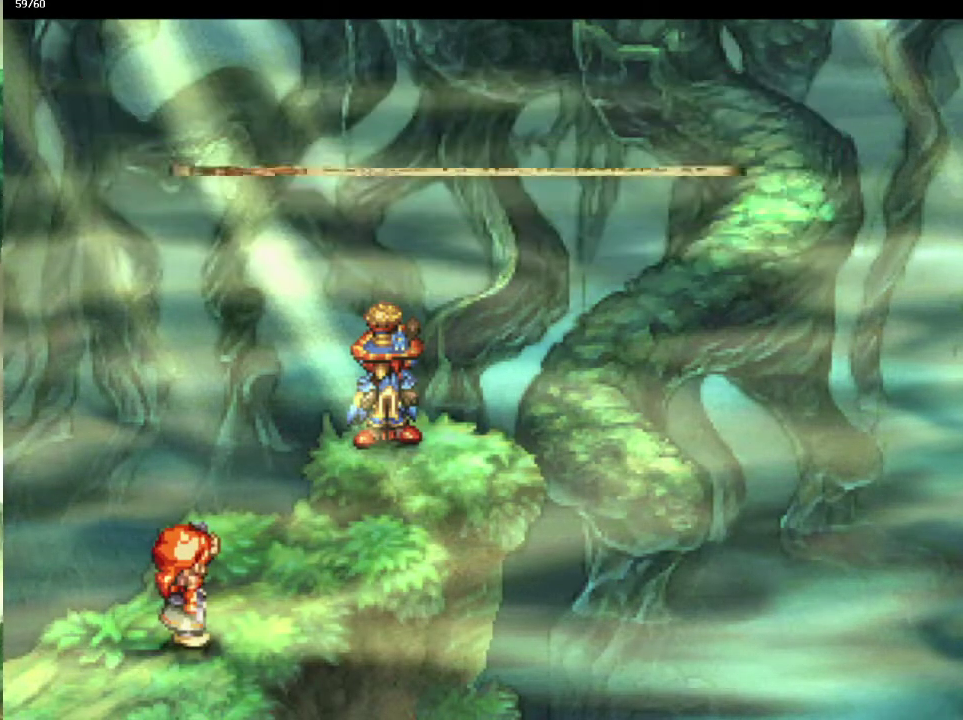
{"buttons": [], "left_stick": "up", "right_stick": "center", "events": [[17, "CROSS", "down"], [83, "CROSS", "up"], [183, "CROSS", "down"], [250, "CROSS", "up"], [350, "CROSS", "down"], [433, "CROSS", "up"], [483, "left_stick", "up"]]}
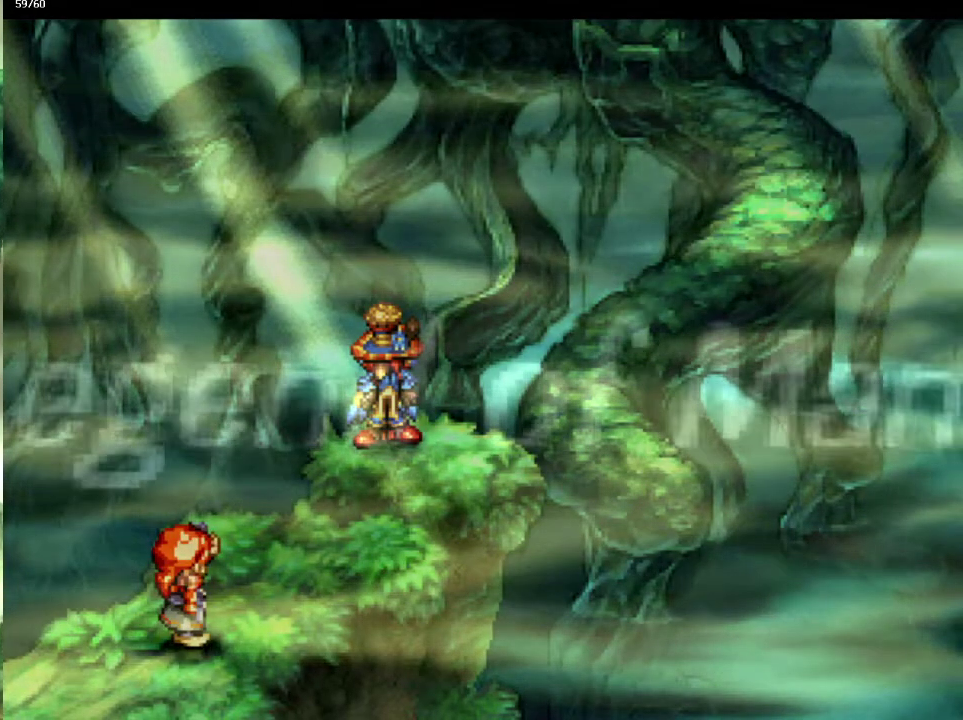
{"buttons": ["CROSS"], "left_stick": "center", "right_stick": "center", "events": [[33, "left_stick", "center"], [67, "CROSS", "down"], [150, "CROSS", "up"], [233, "CROSS", "down"], [333, "CROSS", "up"], [433, "CROSS", "down"]]}
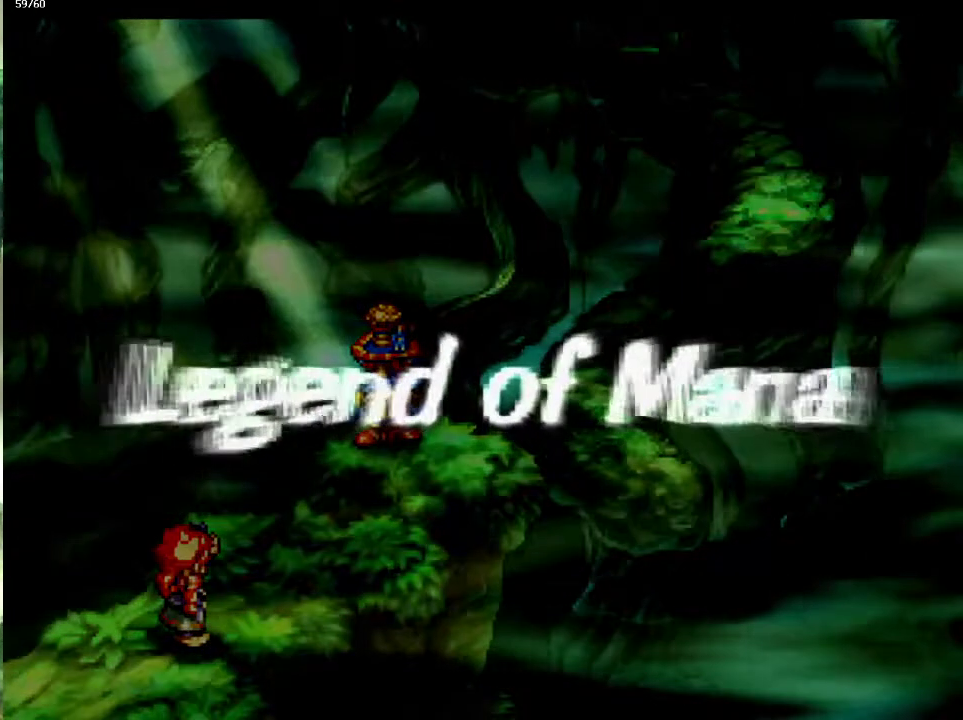
{"buttons": ["CROSS"], "left_stick": "center", "right_stick": "center", "events": [[17, "CROSS", "up"], [100, "CROSS", "down"], [217, "CROSS", "up"], [283, "CROSS", "down"], [383, "CROSS", "up"], [483, "CROSS", "down"]]}
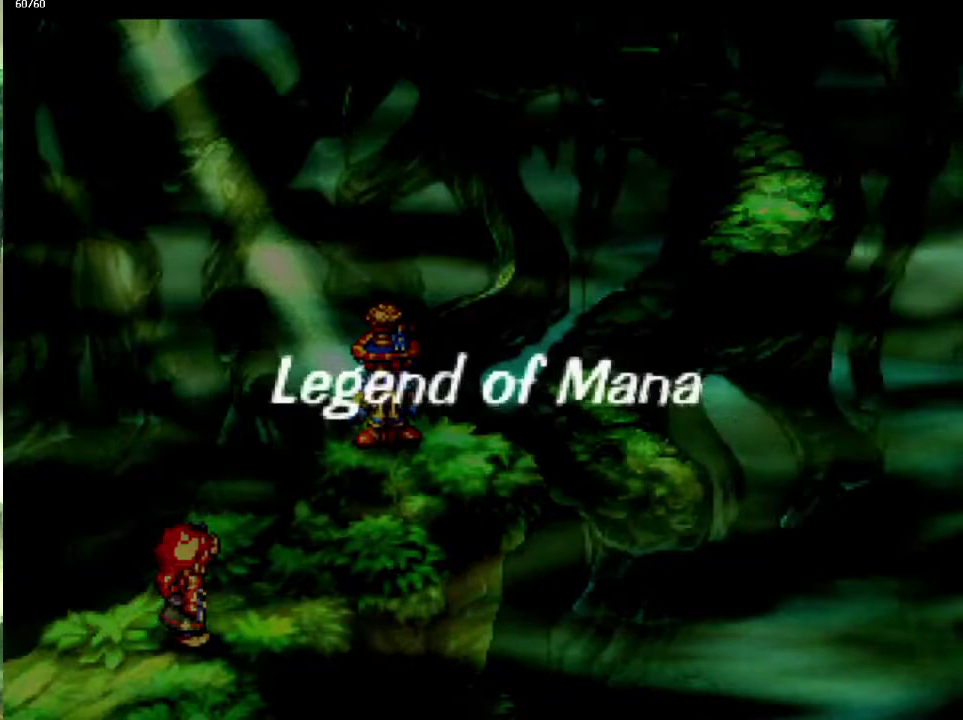
{"buttons": ["CROSS"], "left_stick": "center", "right_stick": "center", "events": [[50, "CROSS", "up"], [150, "CROSS", "down"], [217, "CROSS", "up"], [300, "CROSS", "down"], [400, "CROSS", "up"], [500, "CROSS", "down"]]}
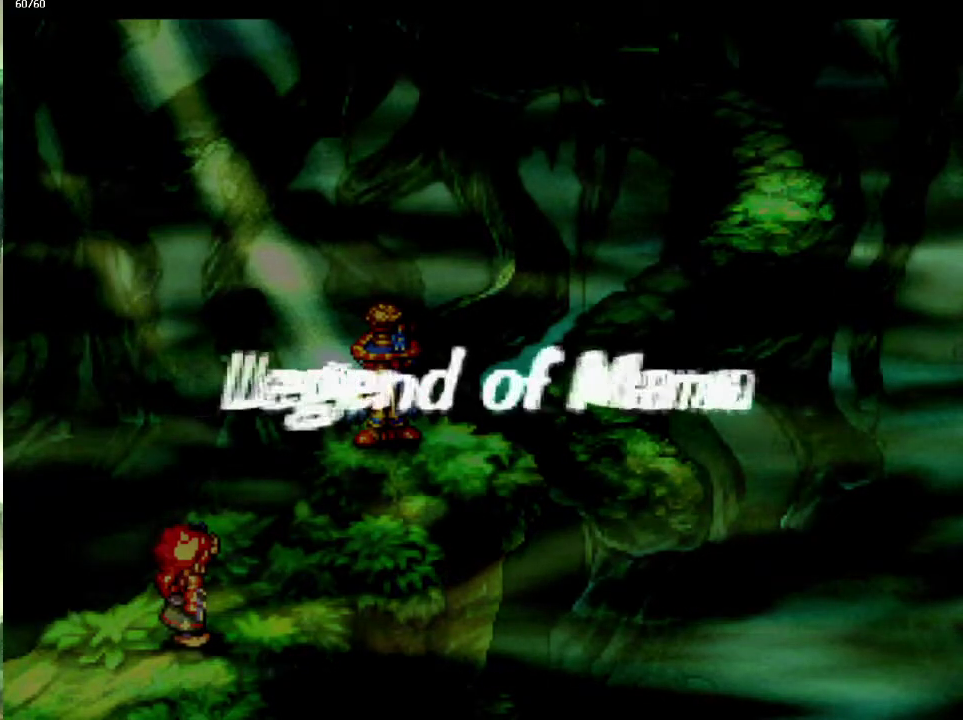
{"buttons": [], "left_stick": "up-right", "right_stick": "center", "events": [[67, "CROSS", "up"], [167, "CROSS", "down"], [233, "CROSS", "up"], [267, "left_stick", "up"], [417, "left_stick", "up-right"]]}
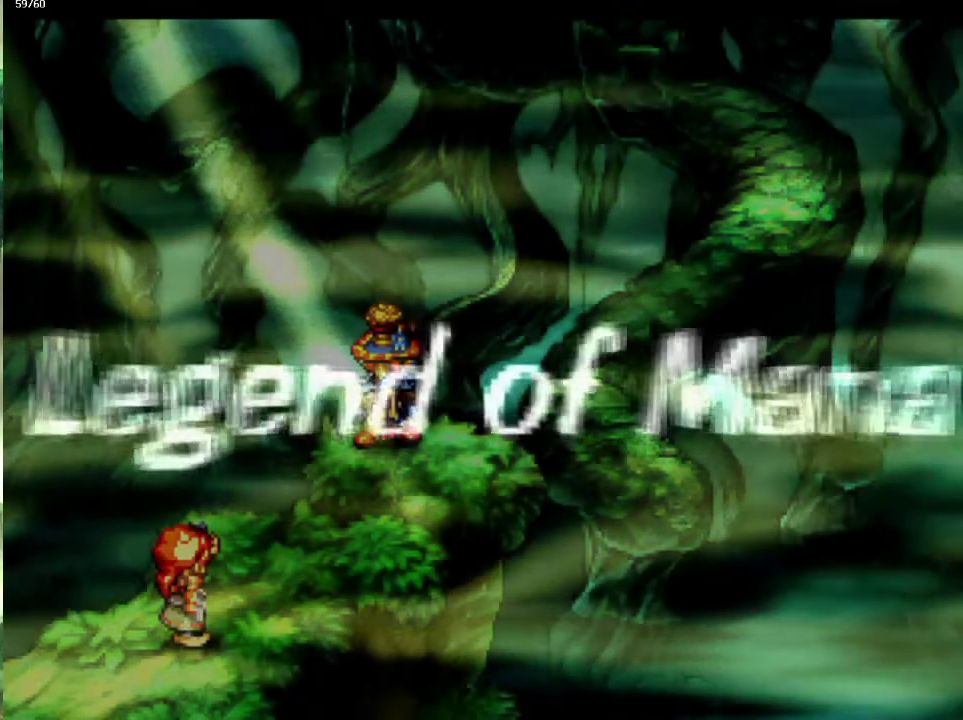
{"buttons": [], "left_stick": "right", "right_stick": "center", "events": [[150, "left_stick", "right"], [200, "left_stick", "up-right"], [300, "left_stick", "right"], [383, "left_stick", "up-right"], [483, "left_stick", "right"]]}
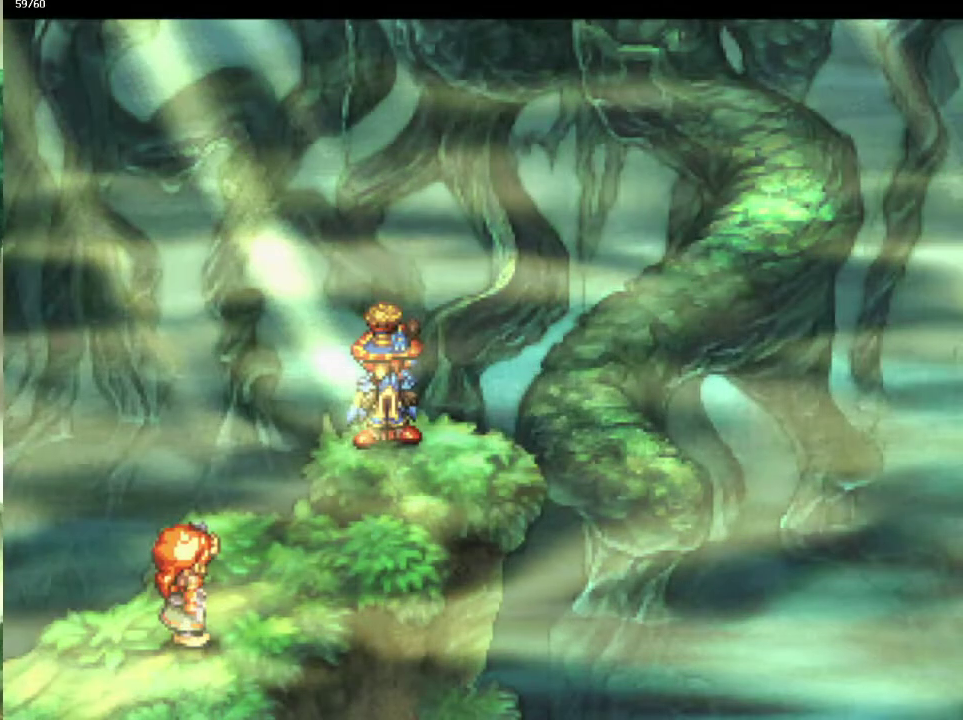
{"buttons": [], "left_stick": "up-right", "right_stick": "center", "events": [[33, "left_stick", "up-right"], [100, "left_stick", "right"], [167, "left_stick", "up-right"], [267, "left_stick", "right"], [317, "left_stick", "up-right"]]}
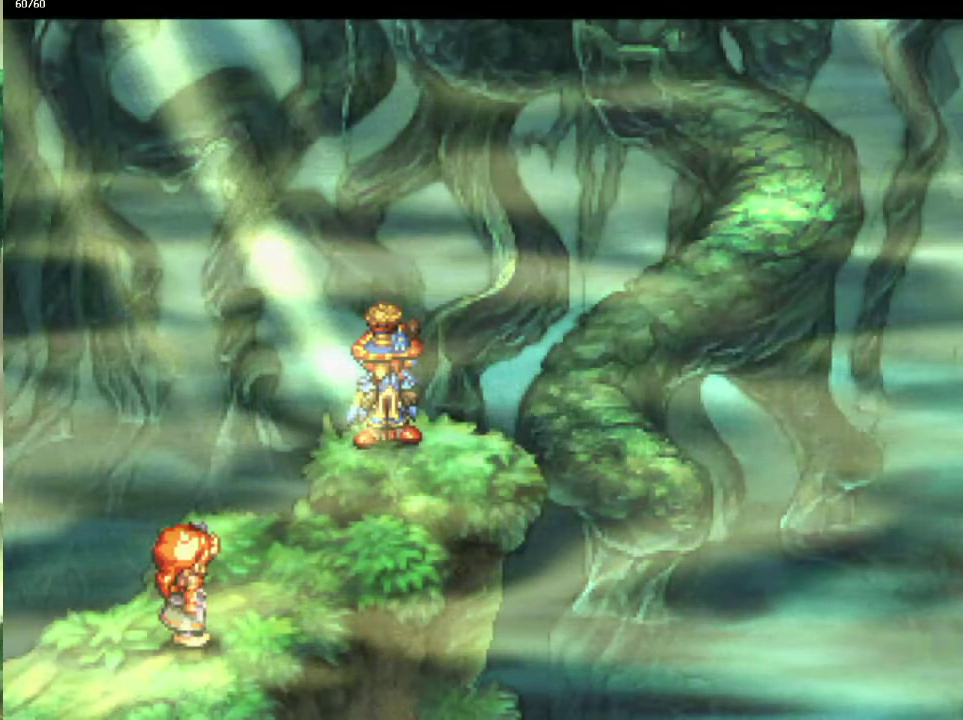
{"buttons": [], "left_stick": "up-right", "right_stick": "center", "events": [[67, "left_stick", "right"], [117, "left_stick", "up-right"], [217, "left_stick", "right"], [267, "left_stick", "up-right"], [367, "left_stick", "right"], [417, "left_stick", "up-right"]]}
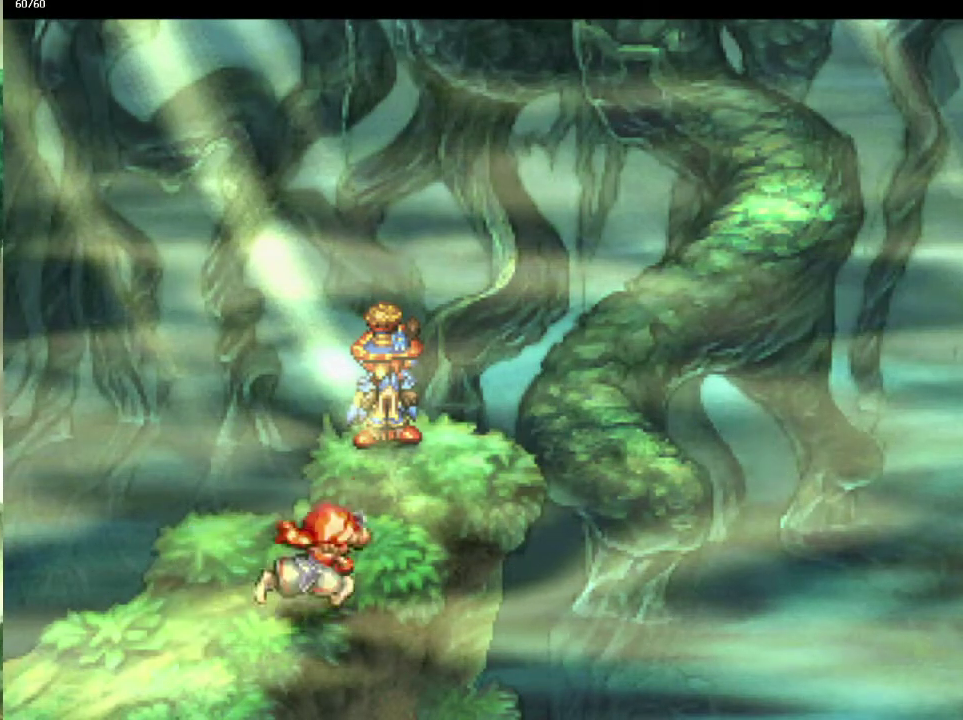
{"buttons": [], "left_stick": "up-right", "right_stick": "center", "events": [[33, "left_stick", "right"], [83, "left_stick", "up-right"], [183, "left_stick", "right"], [233, "left_stick", "up-right"], [283, "left_stick", "up"], [333, "left_stick", "up-right"]]}
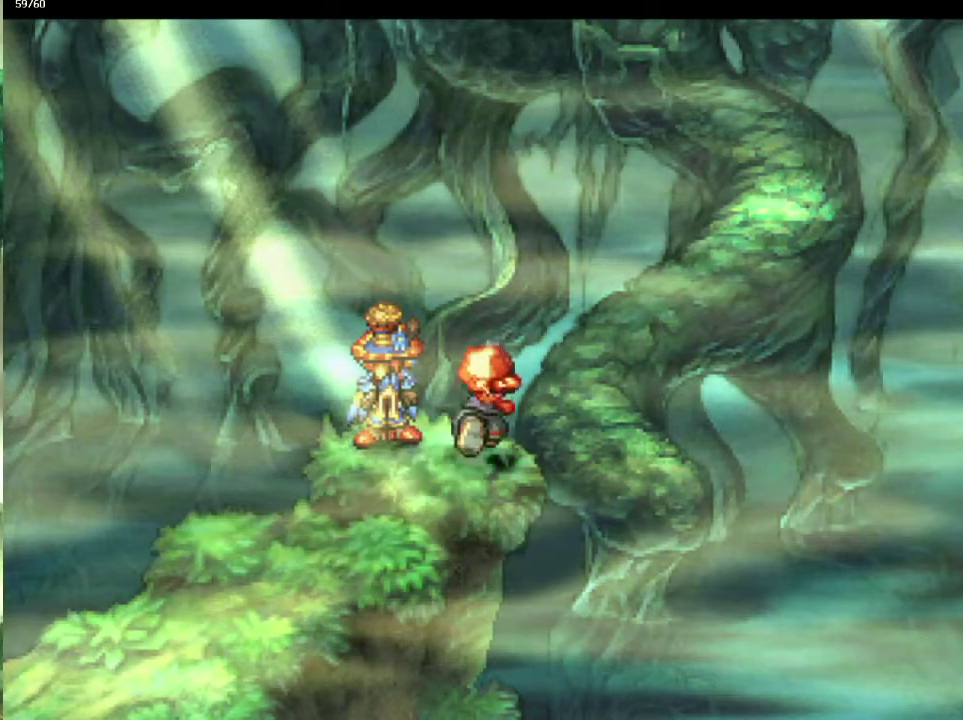
{"buttons": [], "left_stick": "up-right", "right_stick": "center", "events": [[67, "left_stick", "up"], [117, "left_stick", "up-right"], [233, "left_stick", "up"], [300, "left_stick", "up-right"], [383, "left_stick", "up"], [450, "left_stick", "up-right"]]}
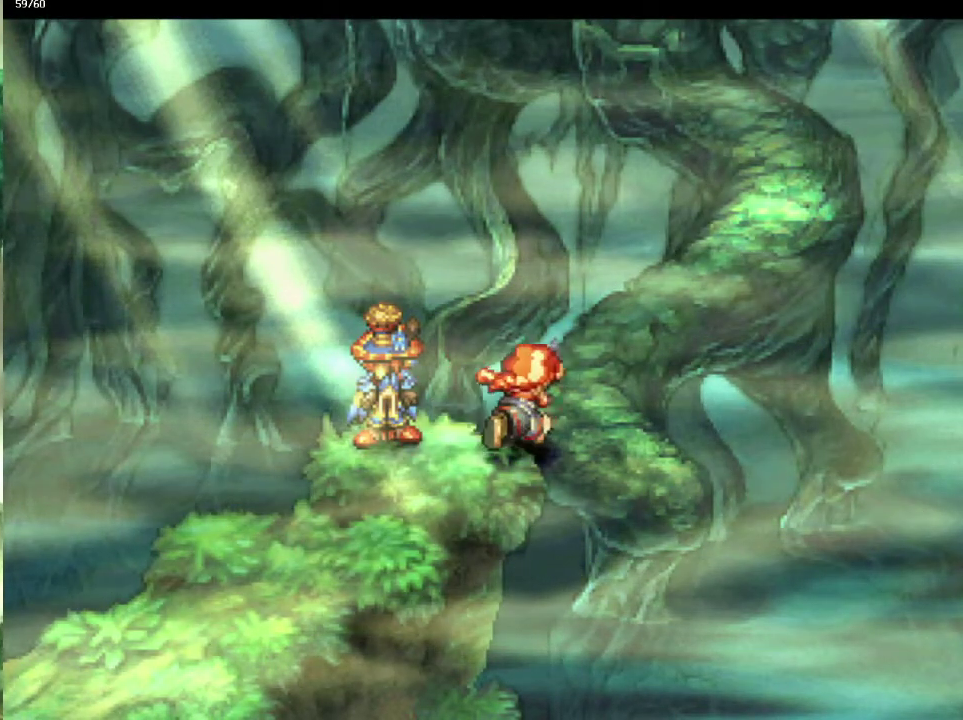
{"buttons": [], "left_stick": "up", "right_stick": "center", "events": [[100, "left_stick", "right"], [183, "left_stick", "up"], [267, "left_stick", "up-right"], [350, "left_stick", "up"]]}
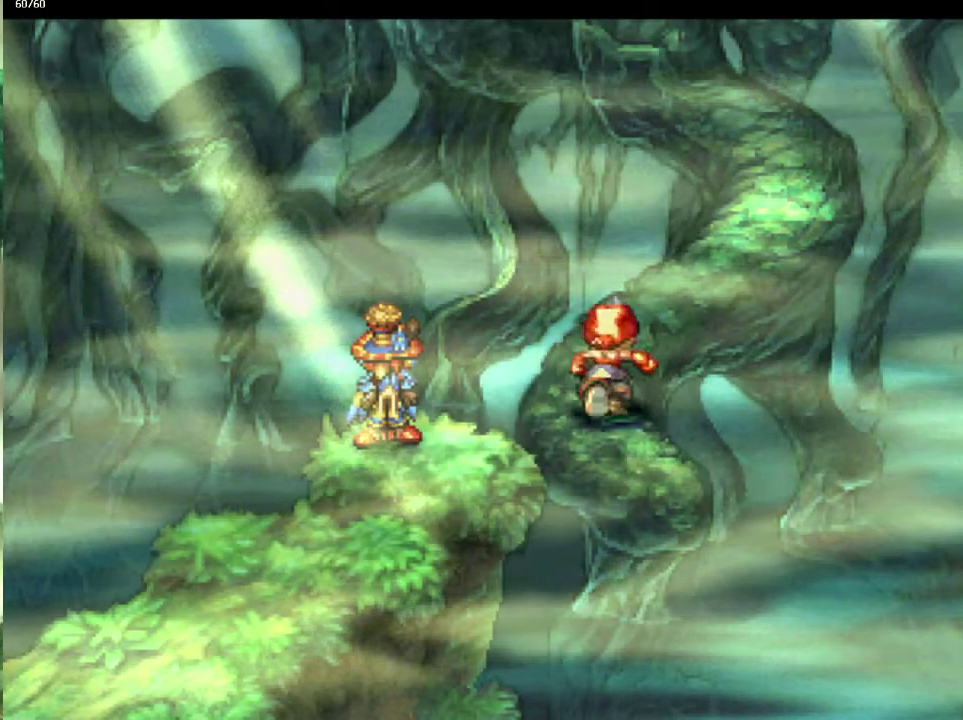
{"buttons": [], "left_stick": "up", "right_stick": "center", "events": [[100, "left_stick", "up-right"], [317, "left_stick", "up"], [417, "left_stick", "up-right"], [467, "left_stick", "up"]]}
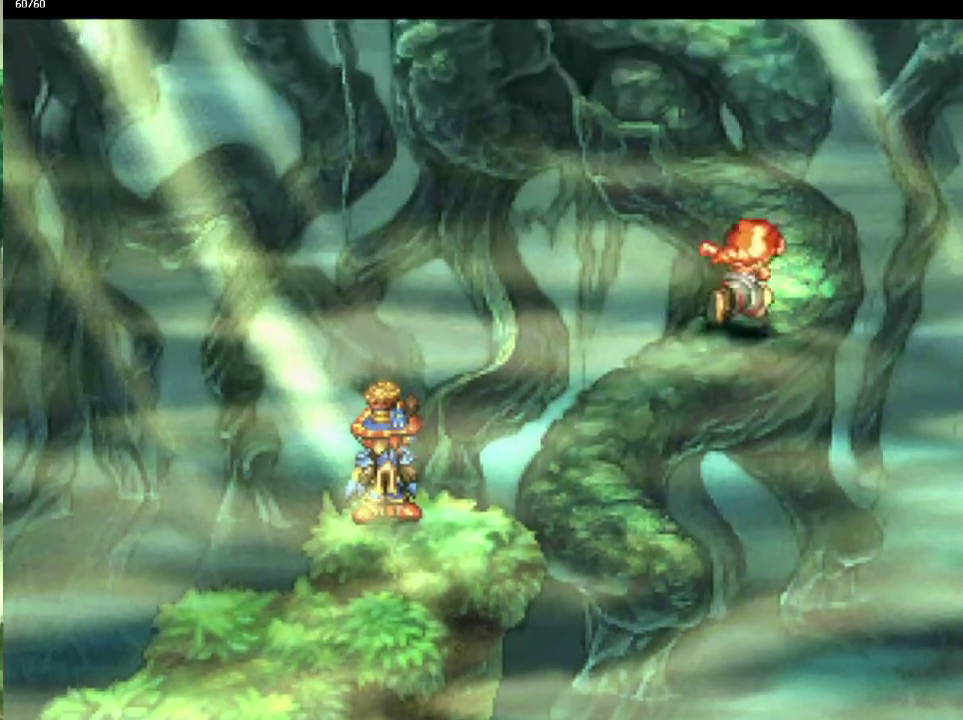
{"buttons": [], "left_stick": "left", "right_stick": "center", "events": [[100, "left_stick", "up-right"], [267, "left_stick", "up-left"], [400, "left_stick", "up"], [467, "left_stick", "left"]]}
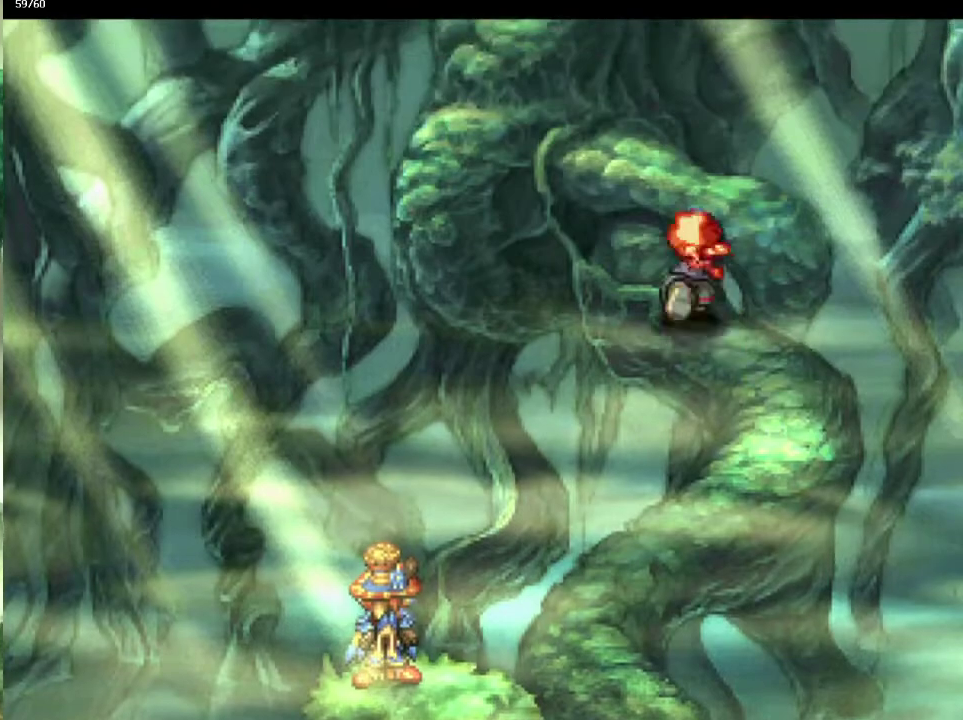
{"buttons": [], "left_stick": "up-left", "right_stick": "center", "events": [[67, "left_stick", "up"], [133, "left_stick", "up-right"], [333, "left_stick", "up"], [383, "left_stick", "up-left"]]}
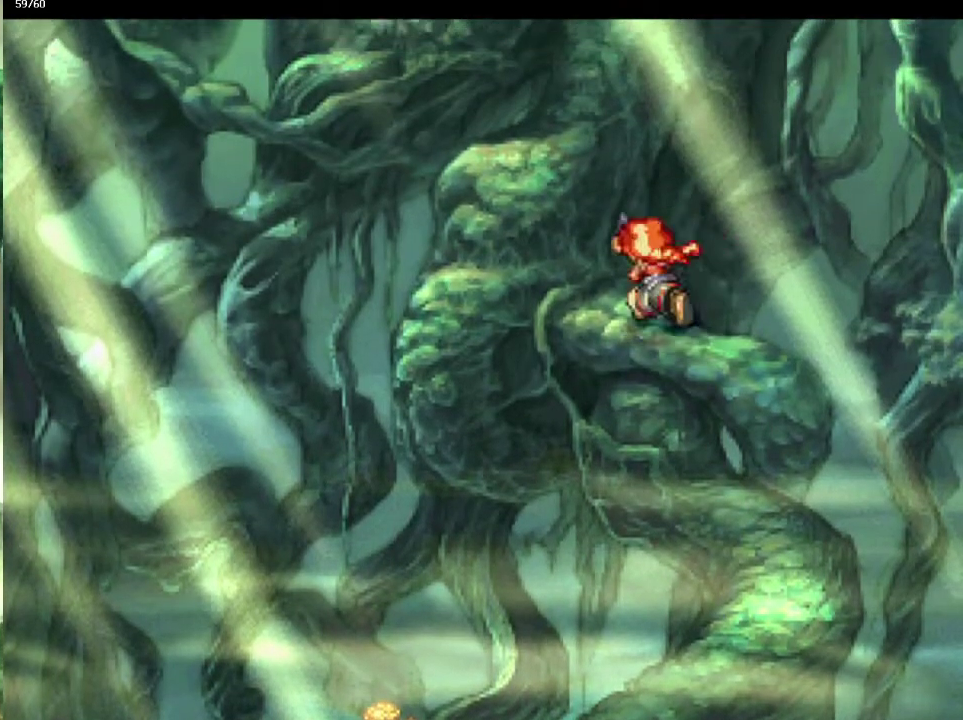
{"buttons": [], "left_stick": "up", "right_stick": "center", "events": [[200, "left_stick", "up"], [267, "left_stick", "up-right"], [500, "left_stick", "up"]]}
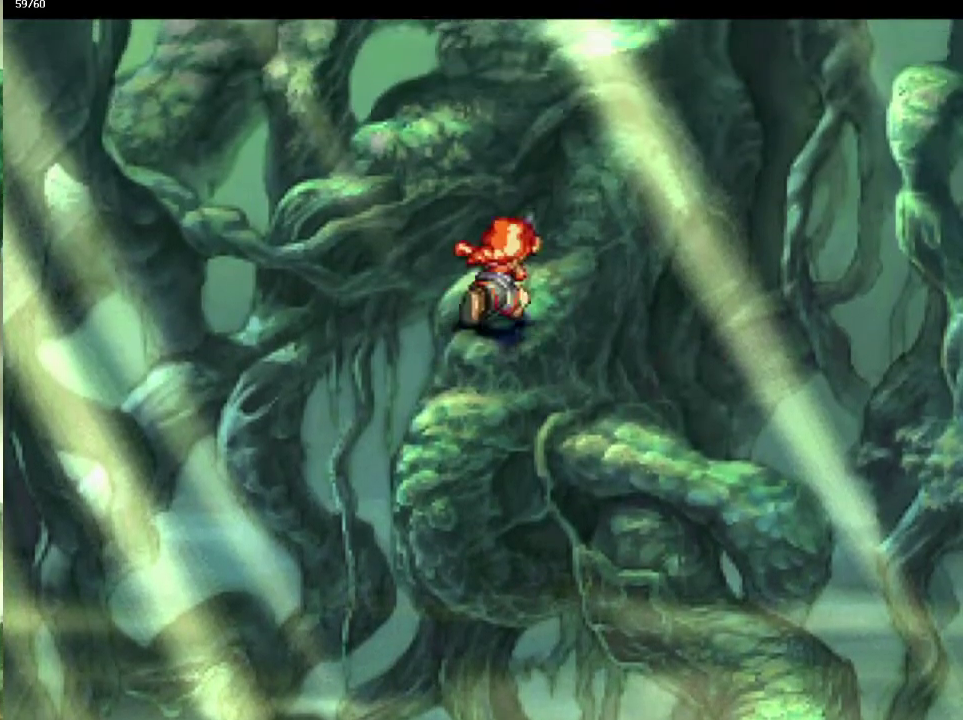
{"buttons": [], "left_stick": "up", "right_stick": "center", "events": [[83, "left_stick", "up-right"], [150, "left_stick", "up"], [217, "left_stick", "up-right"], [300, "left_stick", "up"], [383, "left_stick", "up-right"], [450, "left_stick", "up"]]}
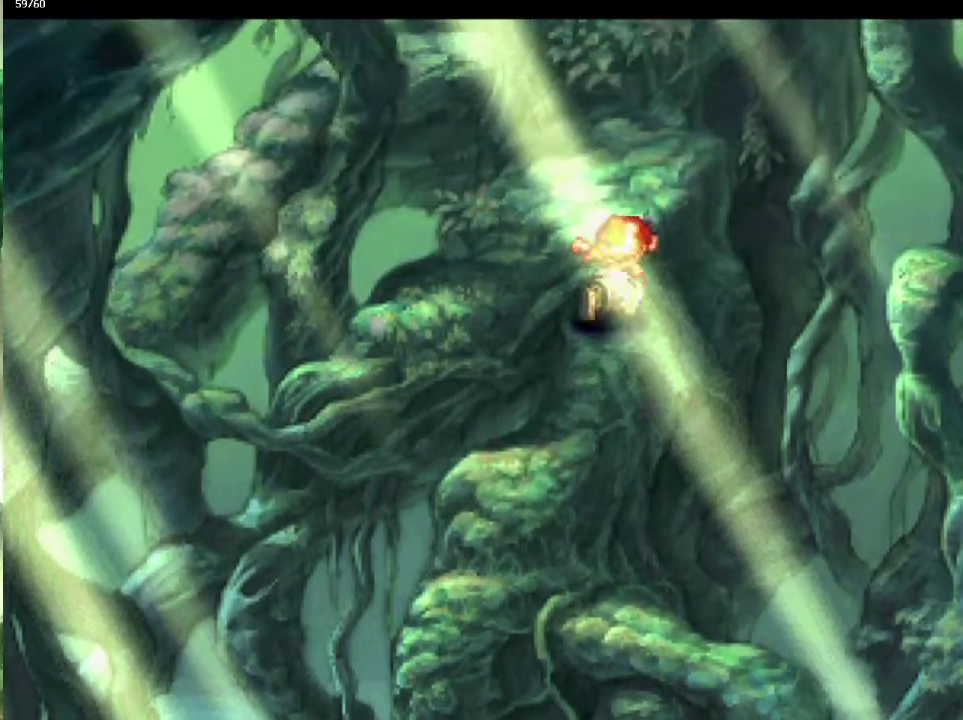
{"buttons": [], "left_stick": "down-left", "right_stick": "center", "events": [[300, "left_stick", "up-left"], [367, "left_stick", "down-left"]]}
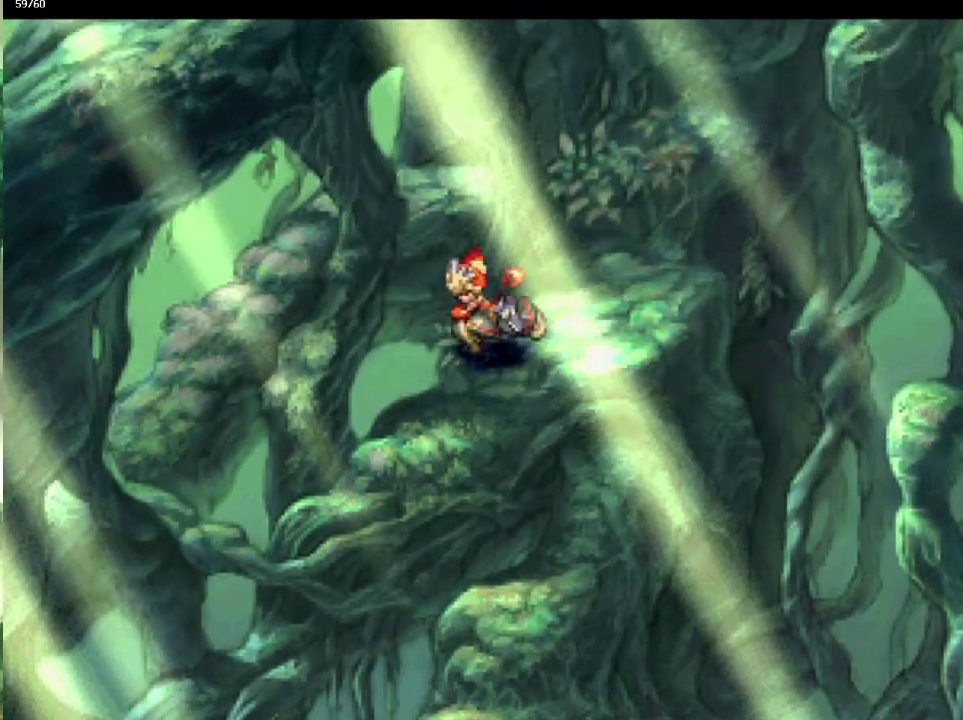
{"buttons": [], "left_stick": "down-left", "right_stick": "center", "events": [[350, "left_stick", "left"], [400, "left_stick", "down-left"]]}
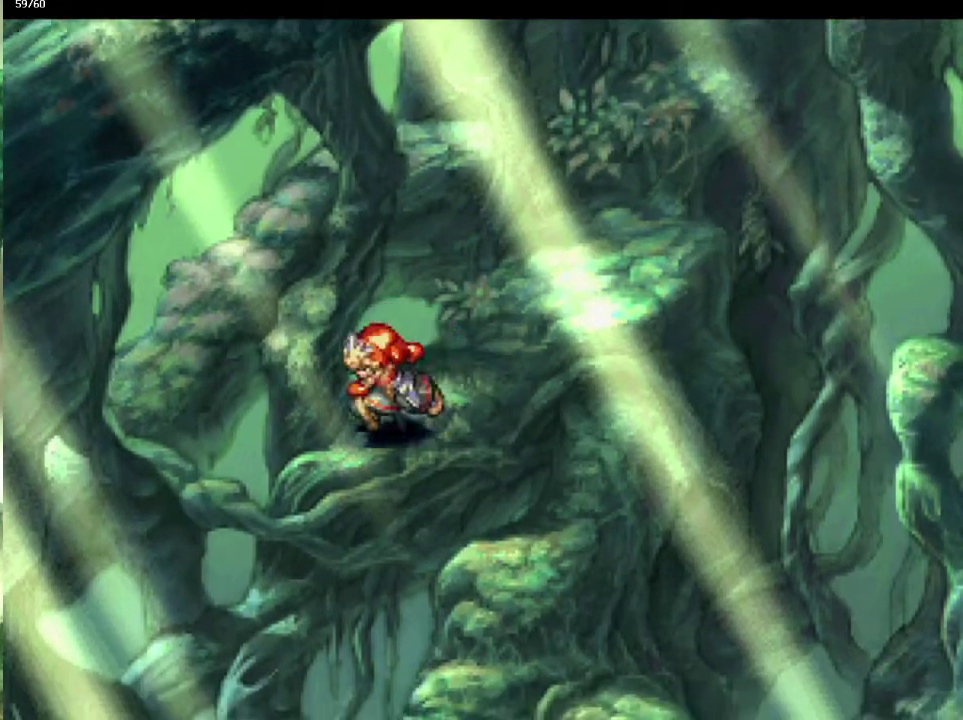
{"buttons": [], "left_stick": "up", "right_stick": "center", "events": [[17, "left_stick", "left"], [100, "left_stick", "down-left"], [167, "left_stick", "left"], [317, "left_stick", "up-left"], [400, "left_stick", "up"]]}
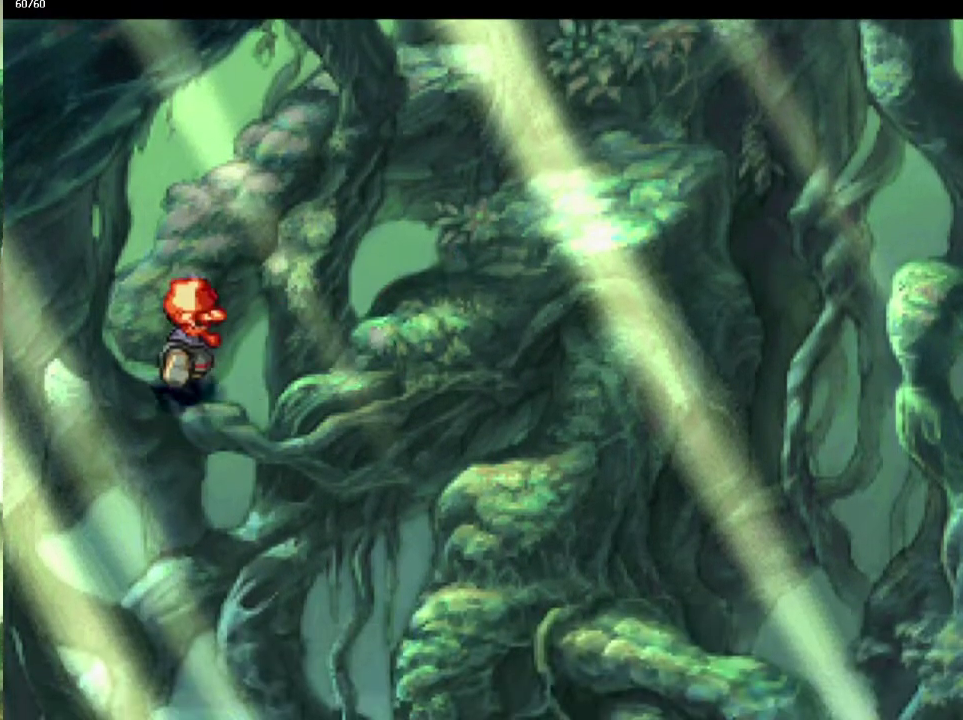
{"buttons": [], "left_stick": "up-right", "right_stick": "center", "events": [[133, "left_stick", "up-right"], [217, "left_stick", "up"], [300, "left_stick", "up-right"], [417, "left_stick", "up"], [500, "left_stick", "up-right"]]}
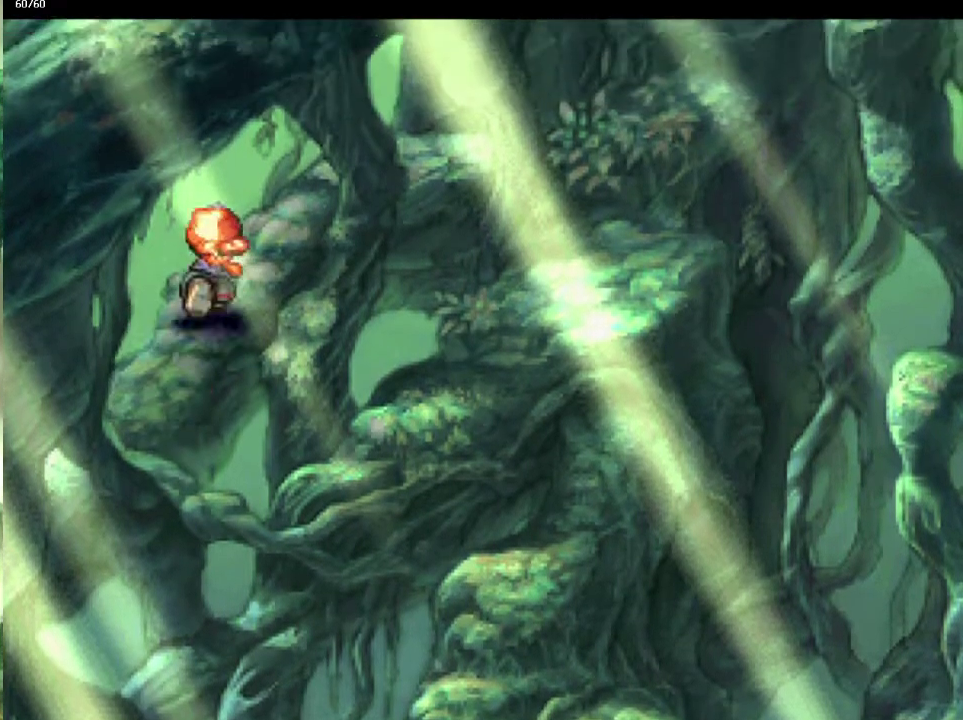
{"buttons": [], "left_stick": "right", "right_stick": "center", "events": [[450, "left_stick", "right"]]}
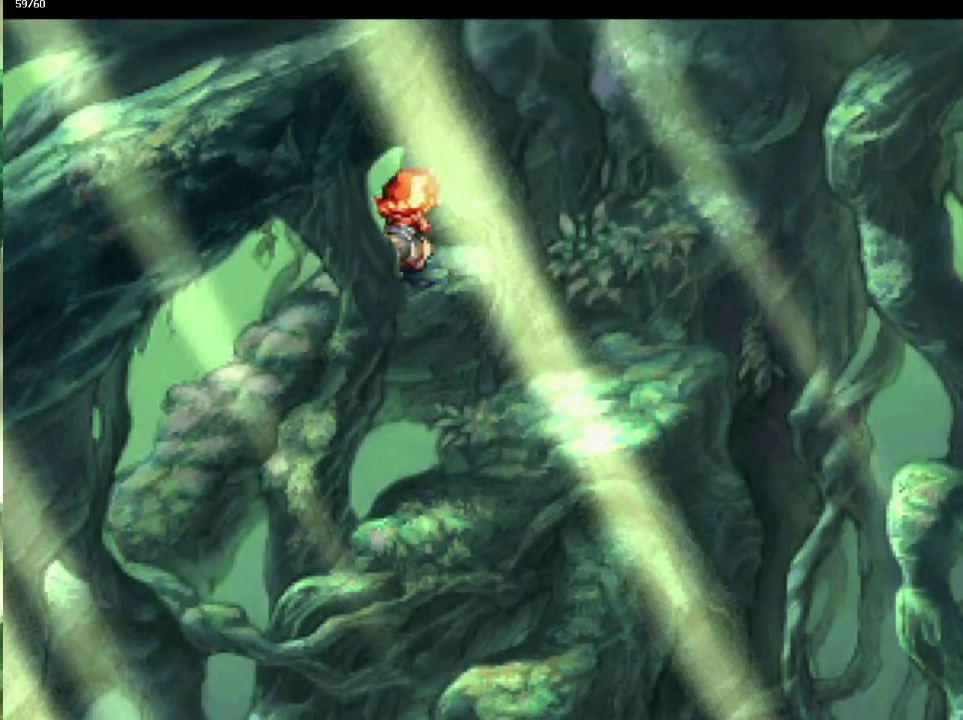
{"buttons": [], "left_stick": "center", "right_stick": "center", "events": [[50, "left_stick", "up-right"], [117, "left_stick", "right"], [300, "left_stick", "down-right"], [383, "left_stick", "up-right"], [433, "left_stick", "right"], [483, "left_stick", "center"]]}
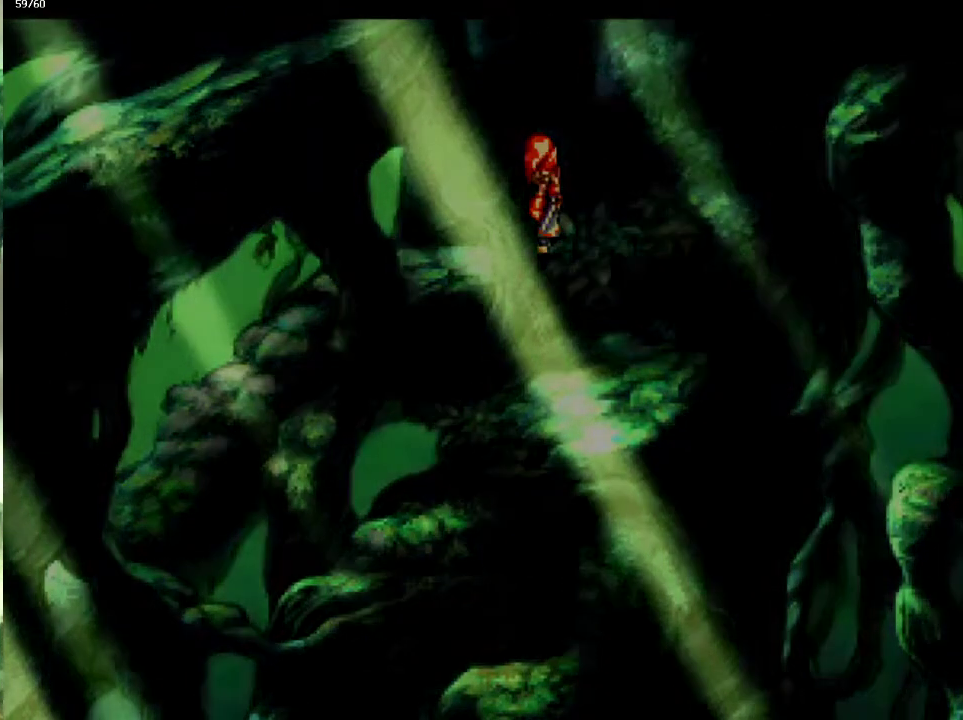
{"buttons": [], "left_stick": "center", "right_stick": "center", "events": [[117, "left_stick", "down"], [300, "left_stick", "center"]]}
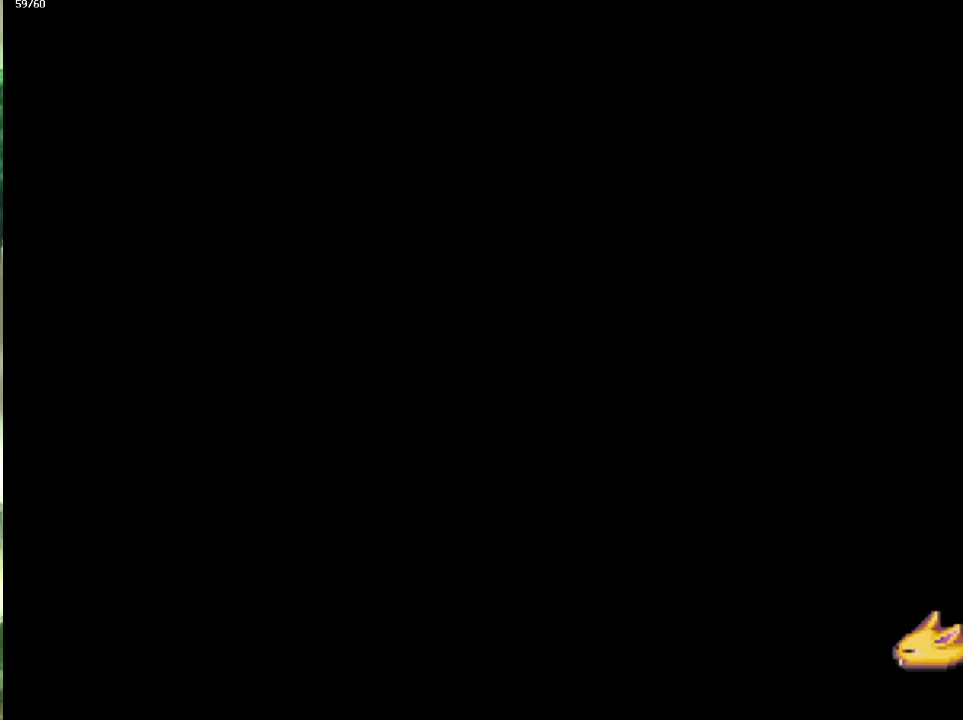
{"buttons": [], "left_stick": "down-right", "right_stick": "center"}
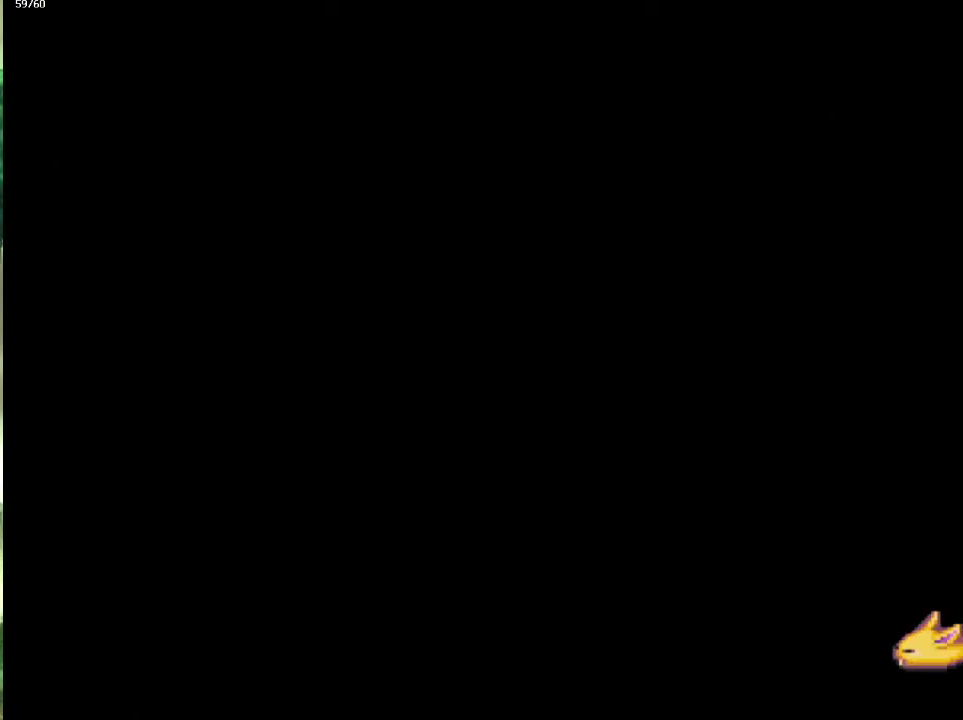
{"buttons": [], "left_stick": "down-right", "right_stick": "center"}